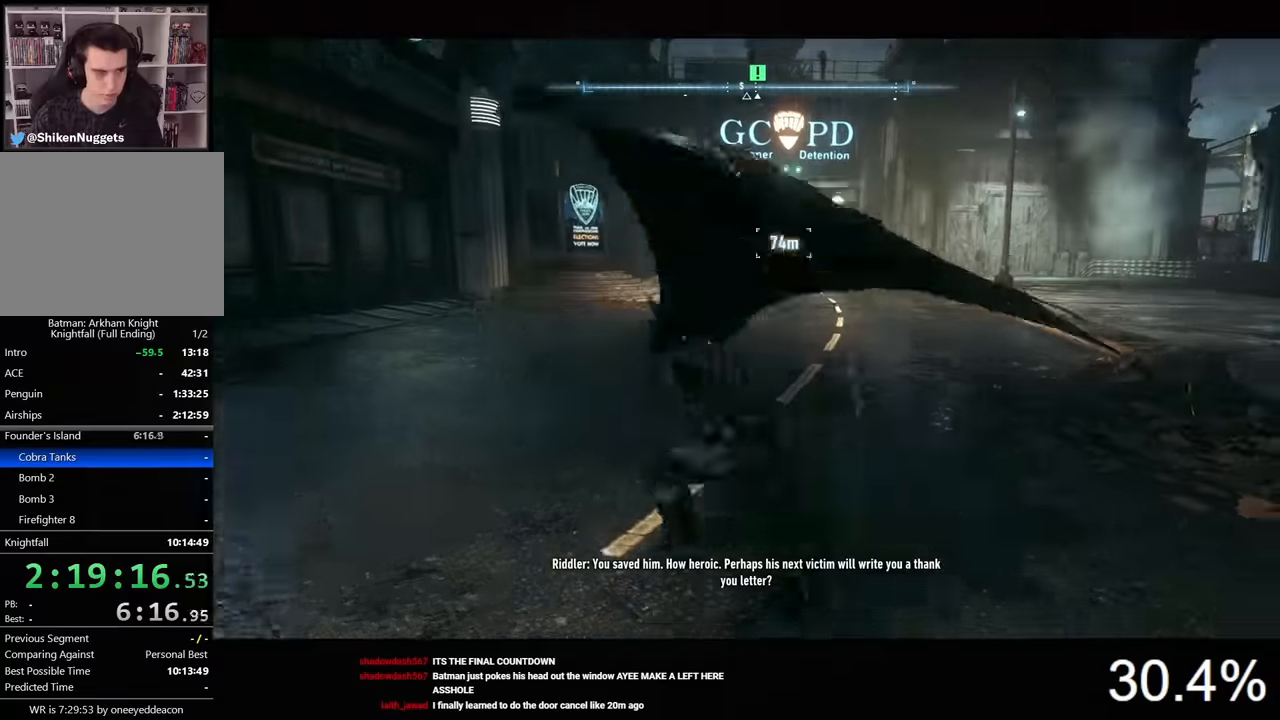
Gameplay with keyboard and mouse; each line is a JSON object with the keys and mouse buttons held at the frame after it. "events" lists presses ("down") and releases ("up") of "1", "2", "3", "4", "5", "a", "alt", "c", "caps_lock", "ctrl", "d", "e", "f", "g", "q", "r", "s", "shift", "space", "t", "tab", "v", "w", "x", "z", "mouse_left", "mouse_wheel" and "mouse_right" between this image and that frame as [ms after this image, input, new state], when the widget could be followed in between. "mouse_left", "mouse_wheel", "mouse_right" = the "left", "wheel", "right" buttons of the "mouse" list. No other keys are recorded. "wheel" means that the mouse wheel is clicked or scrolled. "mouse_move" is the direction in which the mouse moves at that frame (one of eight, or "still"), when it could be read.
{"keys": ["space", "w"], "mouse": [], "mouse_move": "still", "events": []}
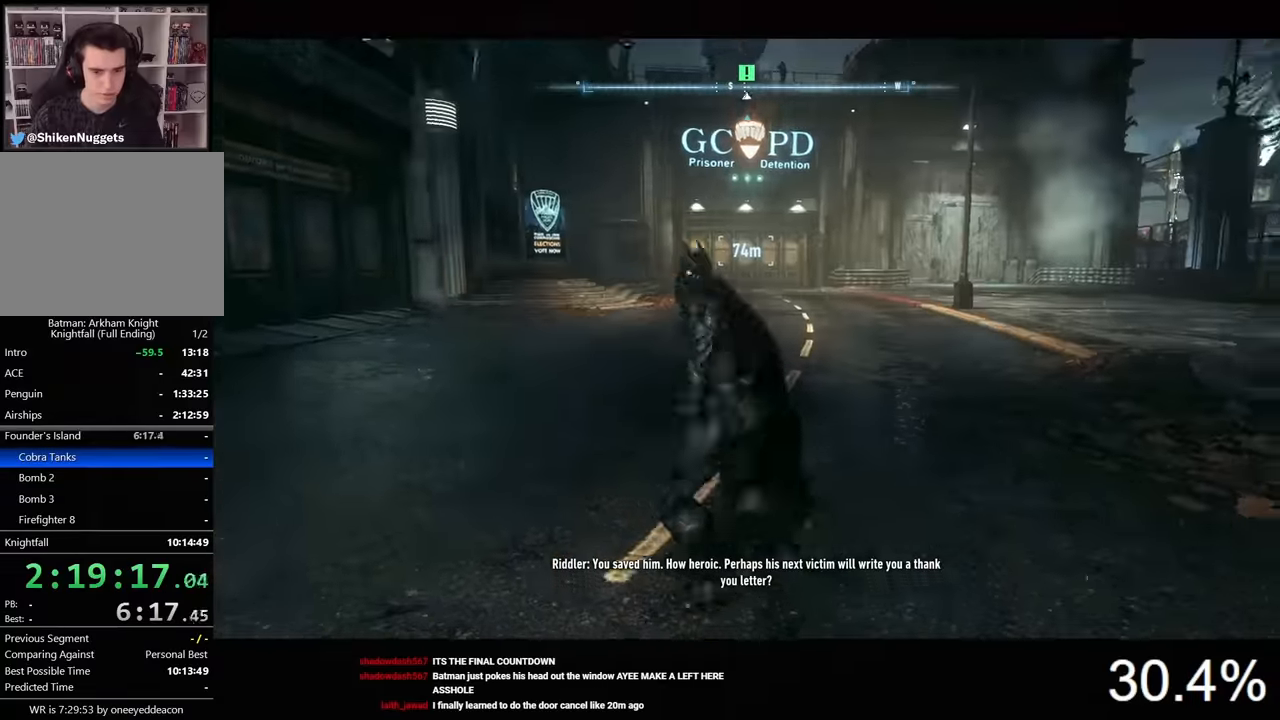
{"keys": ["e", "space", "w"], "mouse": [], "mouse_move": "still", "events": [[200, "e", "down"]]}
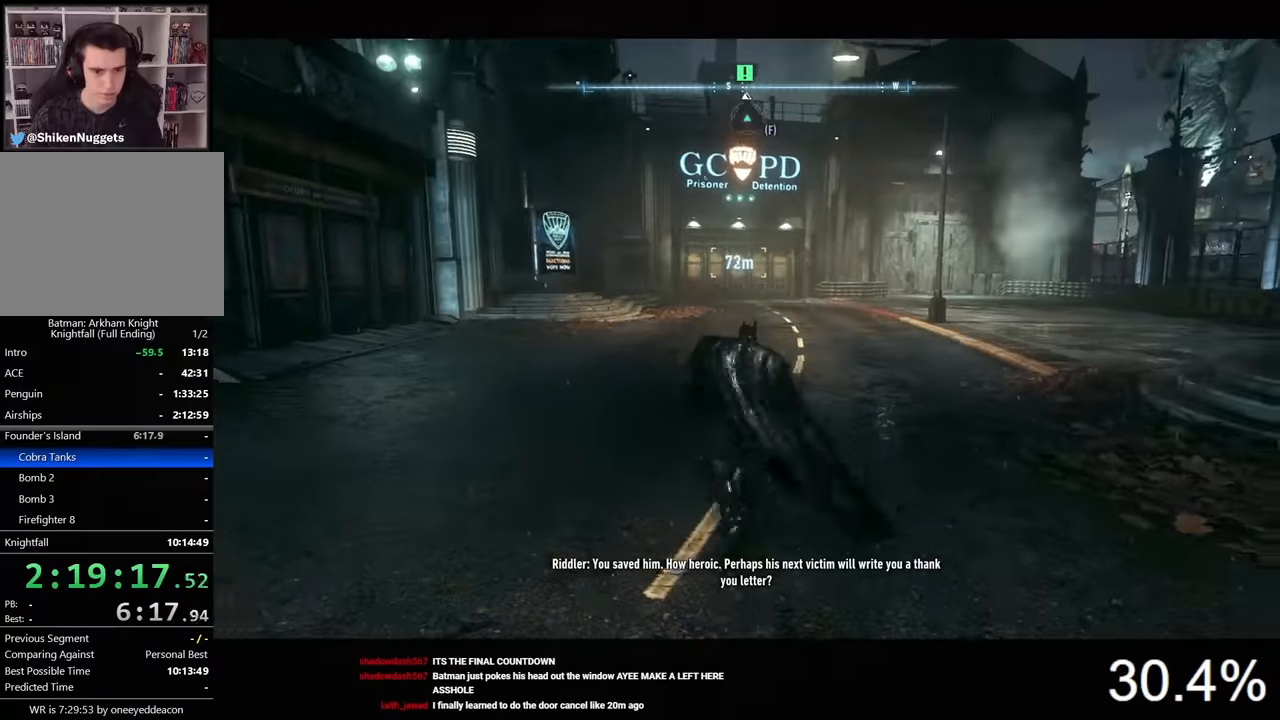
{"keys": ["e", "space", "w"], "mouse": [], "mouse_move": "still", "events": [[266, "e", "up"], [466, "e", "down"]]}
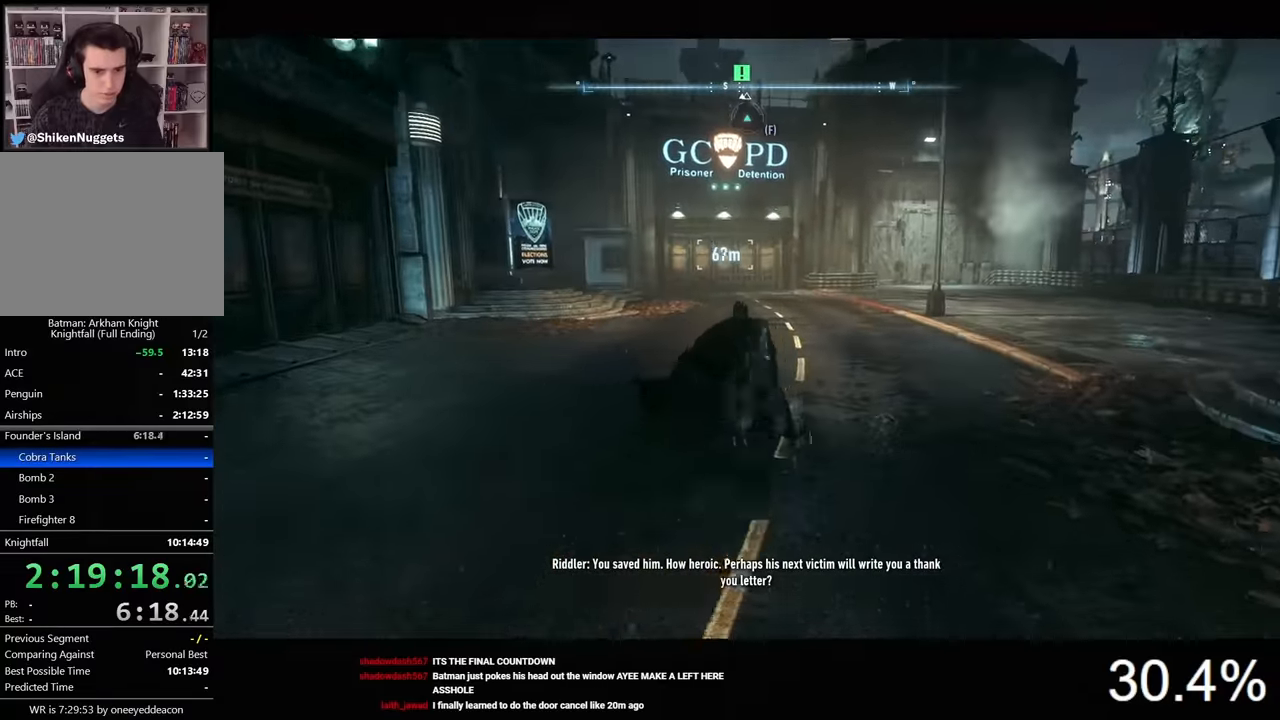
{"keys": ["space", "w"], "mouse": [], "mouse_move": "still", "events": [[466, "e", "up"]]}
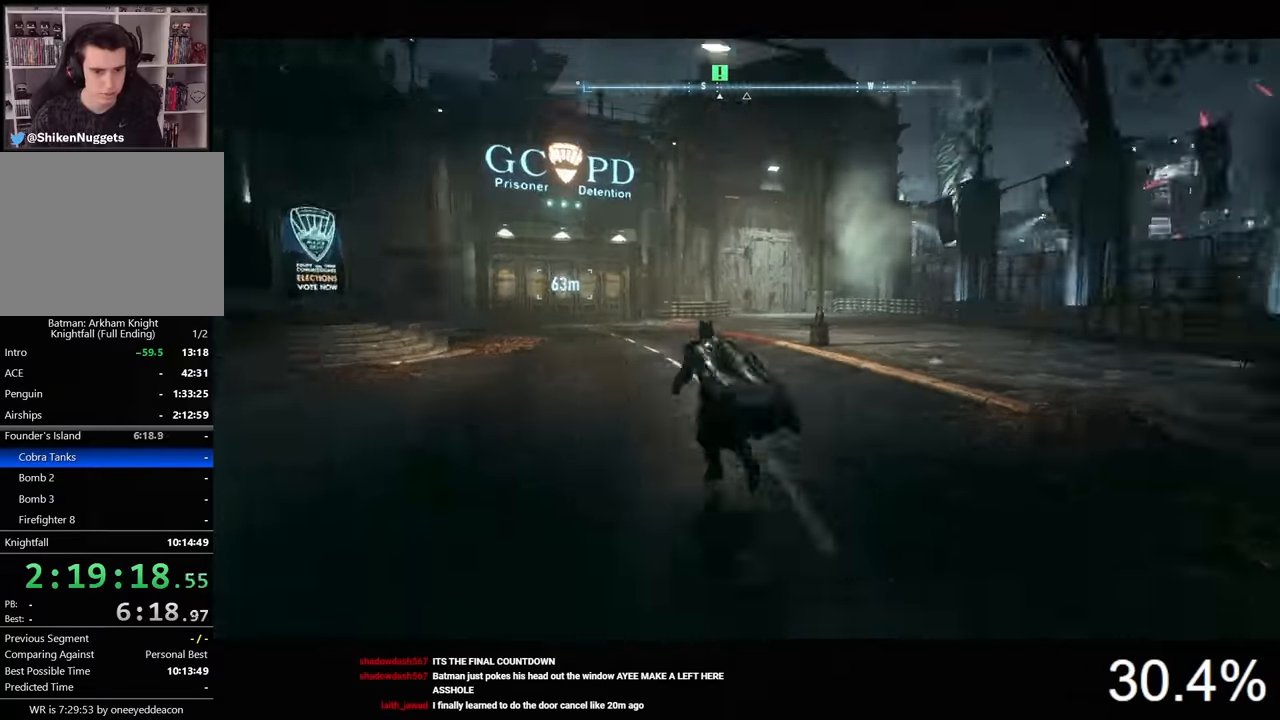
{"keys": ["w"], "mouse": [], "mouse_move": "still", "events": [[100, "e", "down"], [300, "e", "up"], [466, "space", "up"]]}
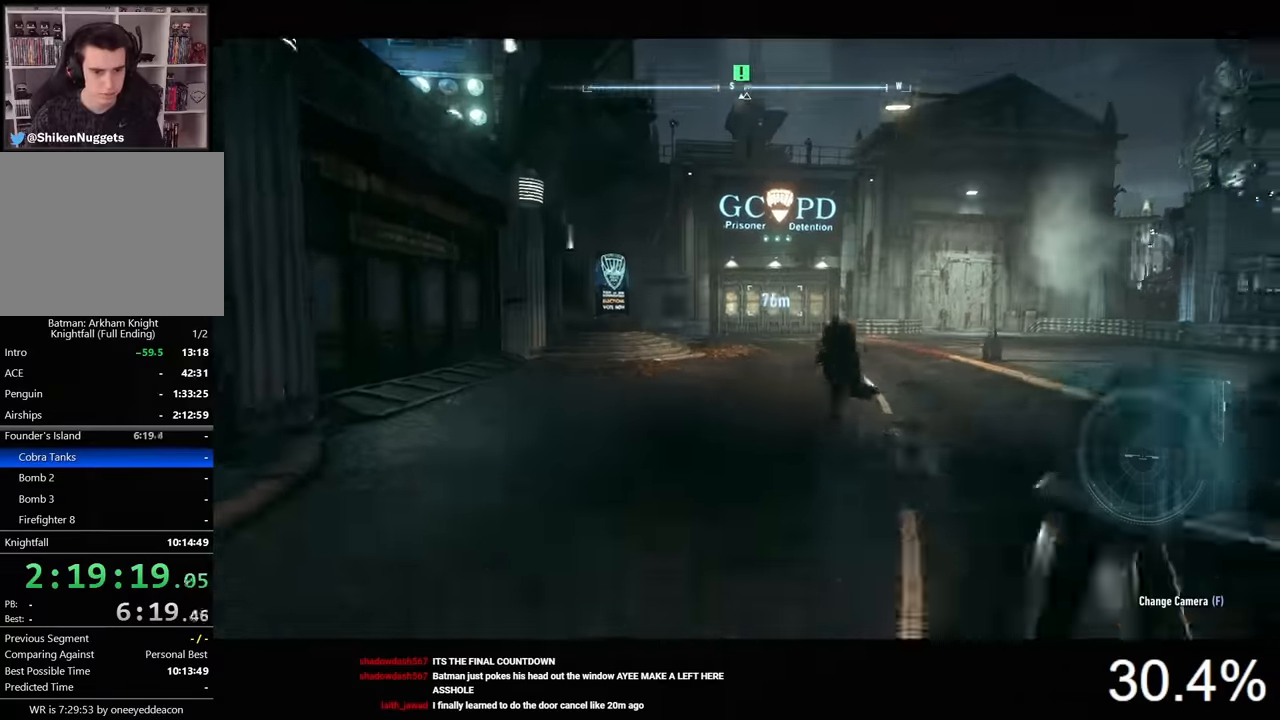
{"keys": ["a", "w"], "mouse": [], "mouse_move": "still", "events": [[133, "a", "down"]]}
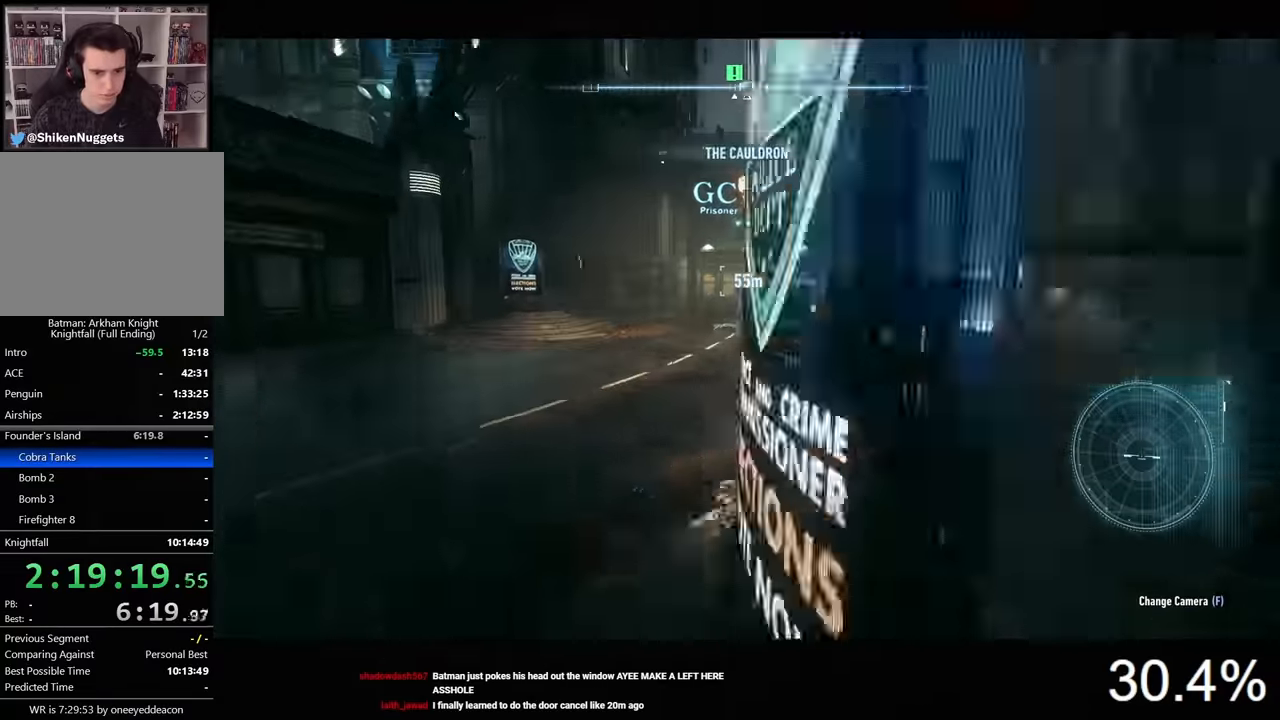
{"keys": ["a", "w"], "mouse": ["right"], "mouse_move": "still", "events": [[33, "a", "up"], [200, "a", "down"], [366, "mouse_right", "down"]]}
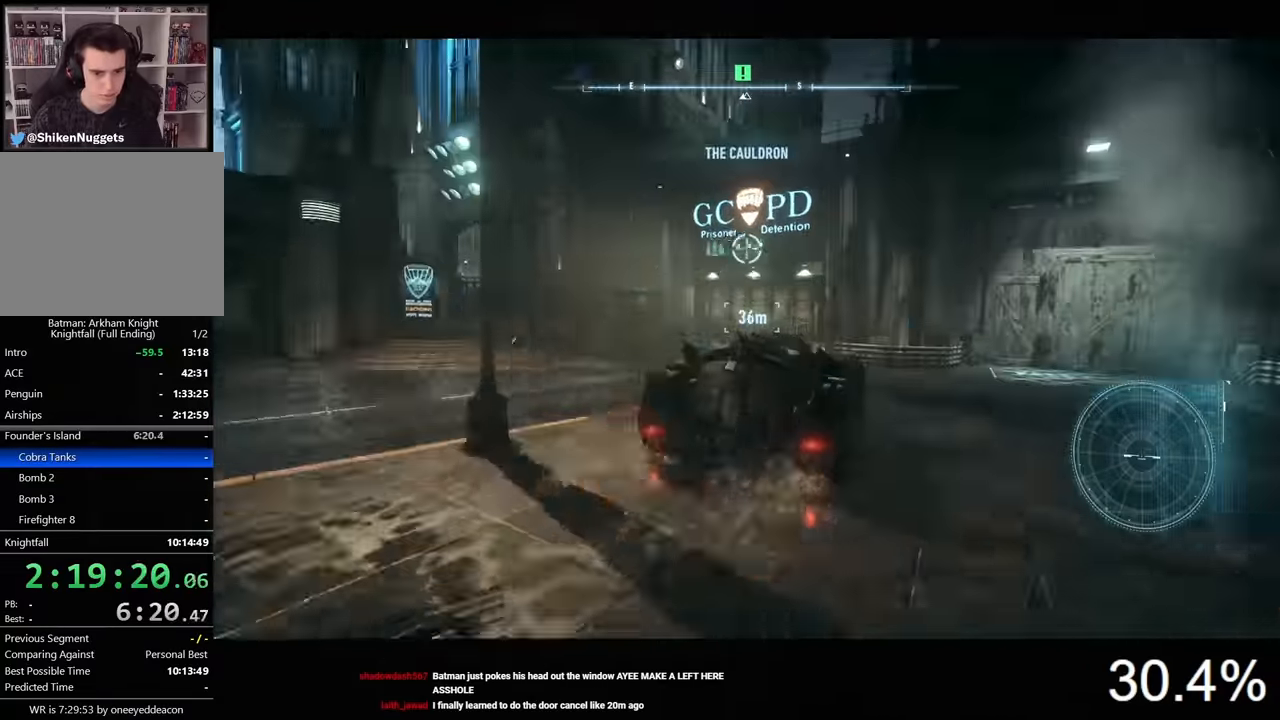
{"keys": ["d", "w"], "mouse": [], "mouse_move": "still", "events": [[100, "a", "up"], [200, "mouse_right", "up"], [300, "a", "down"], [400, "a", "up"], [500, "d", "down"]]}
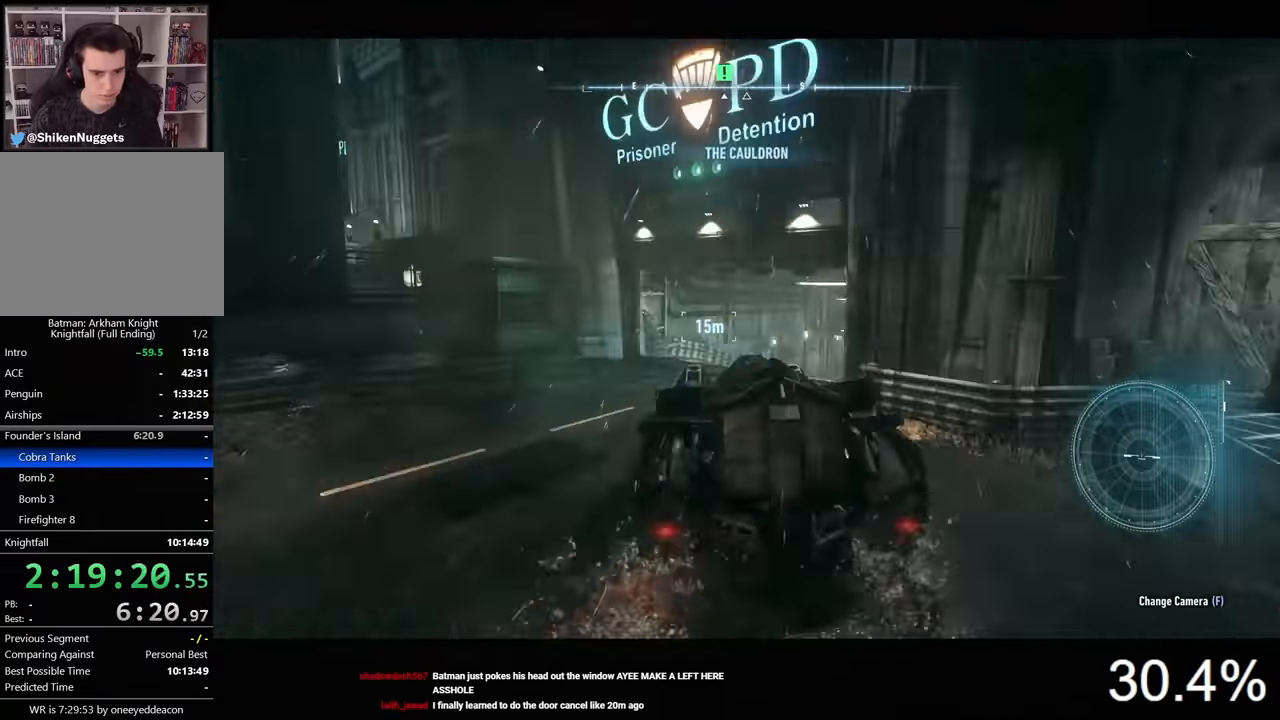
{"keys": ["w"], "mouse": [], "mouse_move": "still", "events": [[400, "d", "up"]]}
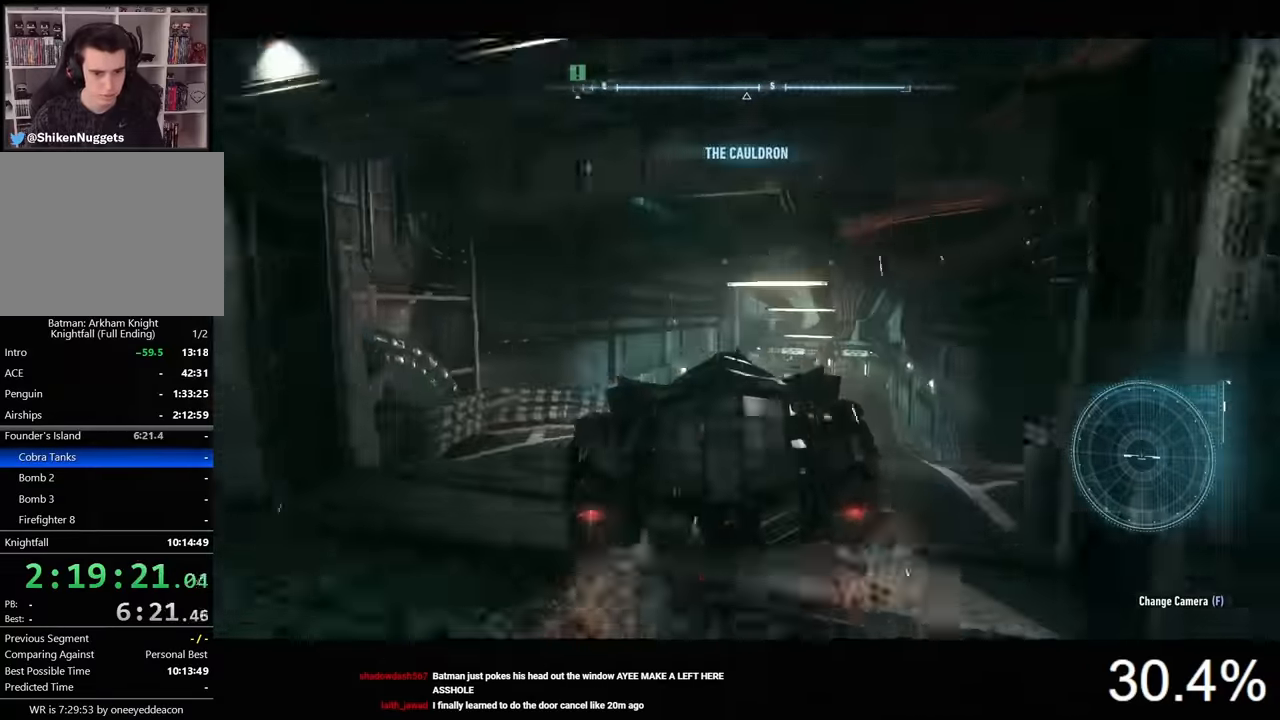
{"keys": ["d", "w"], "mouse": [], "mouse_move": "still", "events": [[33, "a", "down"], [400, "a", "up"], [500, "d", "down"]]}
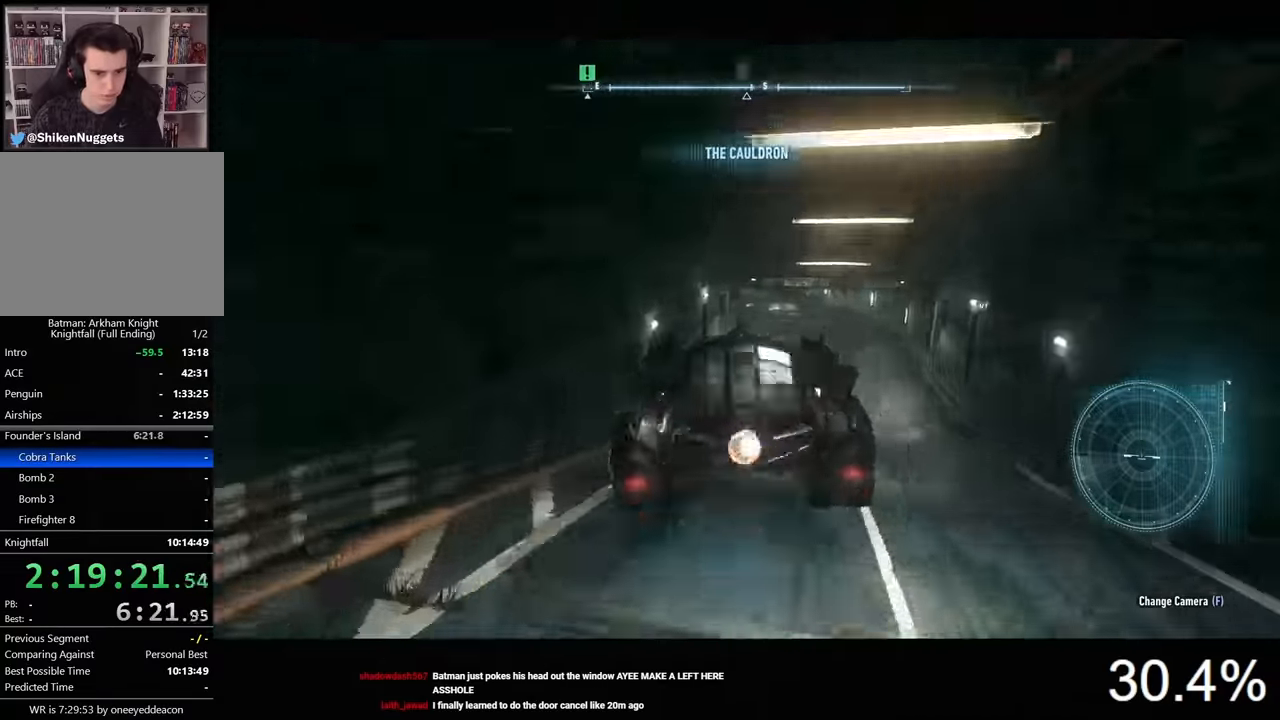
{"keys": ["a", "w"], "mouse": [], "mouse_move": "still", "events": [[366, "d", "up"], [500, "a", "down"]]}
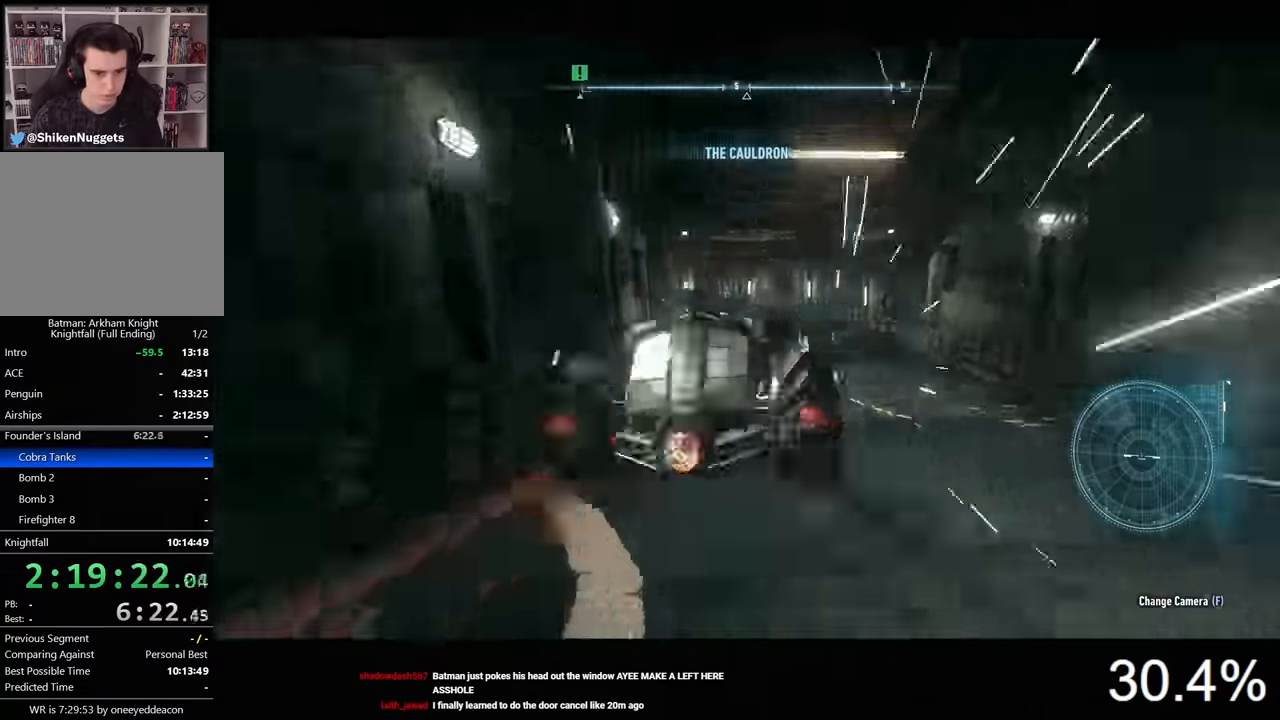
{"keys": ["a", "shift", "w"], "mouse": [], "mouse_move": "still", "events": [[33, "mouse_left", "down"], [366, "mouse_left", "up"], [400, "shift", "down"]]}
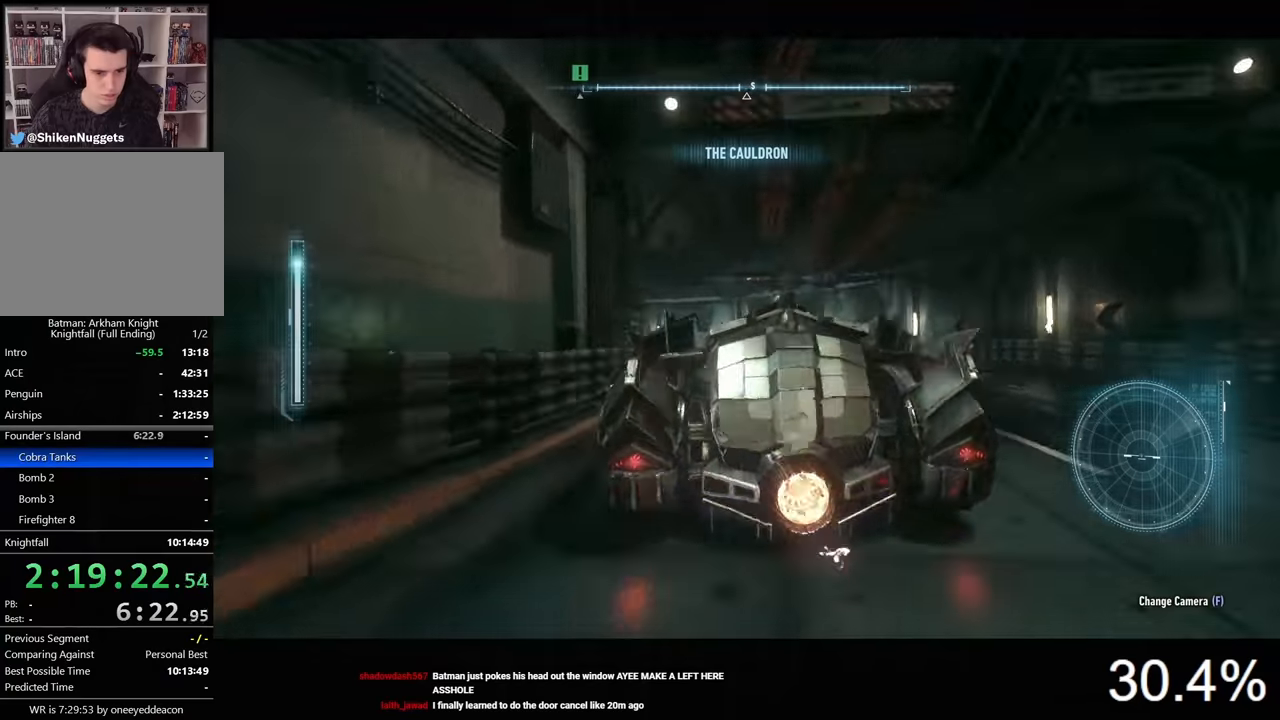
{"keys": ["d", "shift", "w"], "mouse": [], "mouse_move": "still", "events": [[266, "a", "up"], [400, "d", "down"]]}
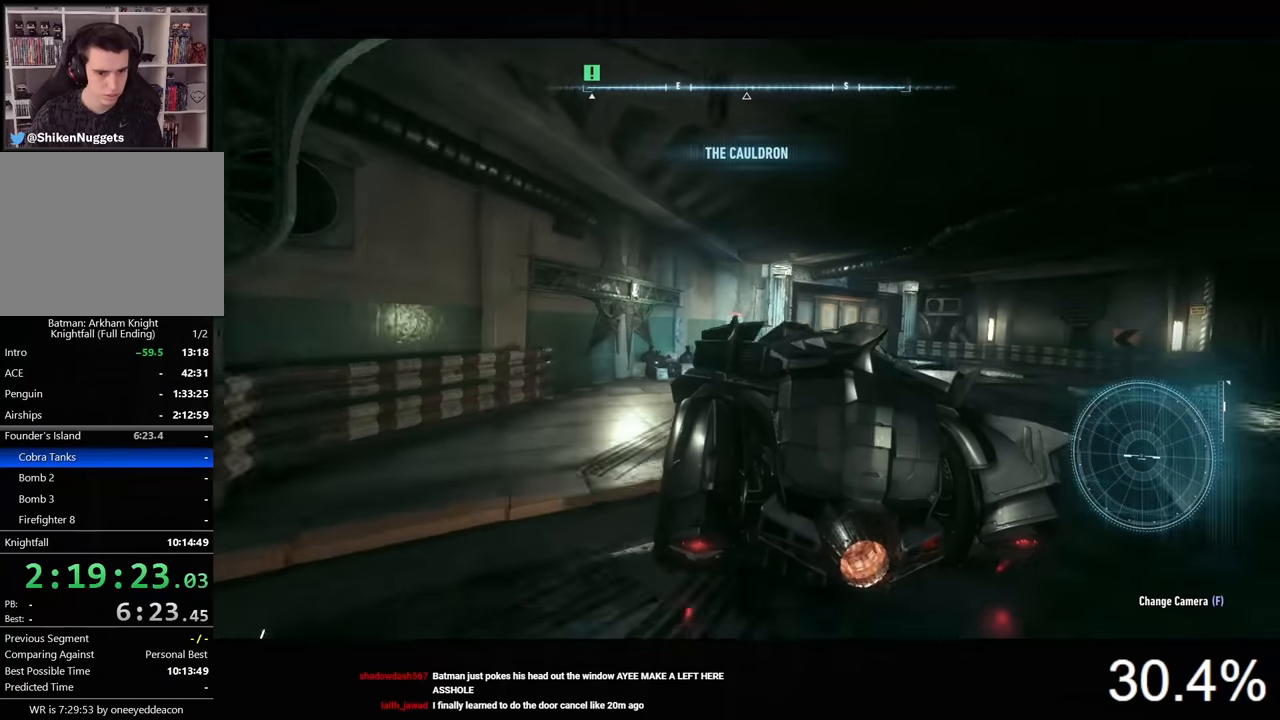
{"keys": ["d", "shift", "w"], "mouse": [], "mouse_move": "still", "events": [[266, "space", "down"], [366, "space", "up"]]}
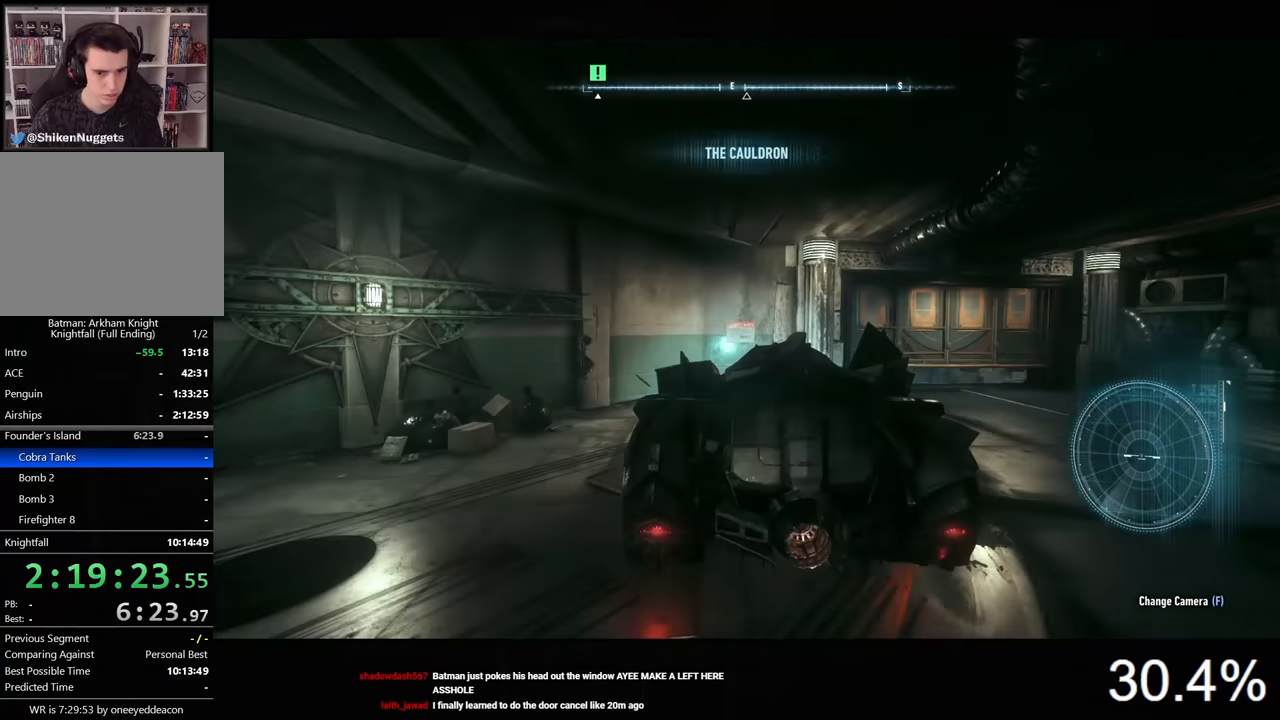
{"keys": ["shift", "w"], "mouse": [], "mouse_move": "still", "events": [[500, "d", "up"]]}
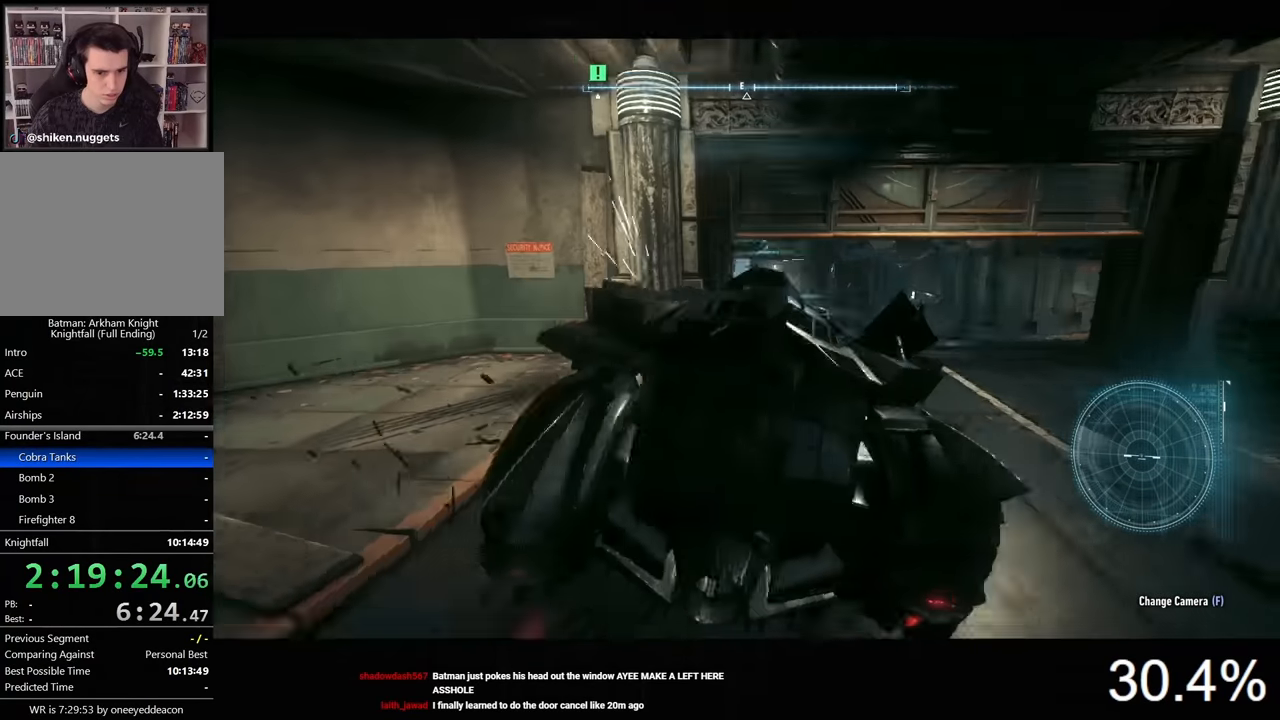
{"keys": ["w"], "mouse": [], "mouse_move": "still", "events": [[33, "a", "down"], [66, "shift", "up"], [233, "a", "up"]]}
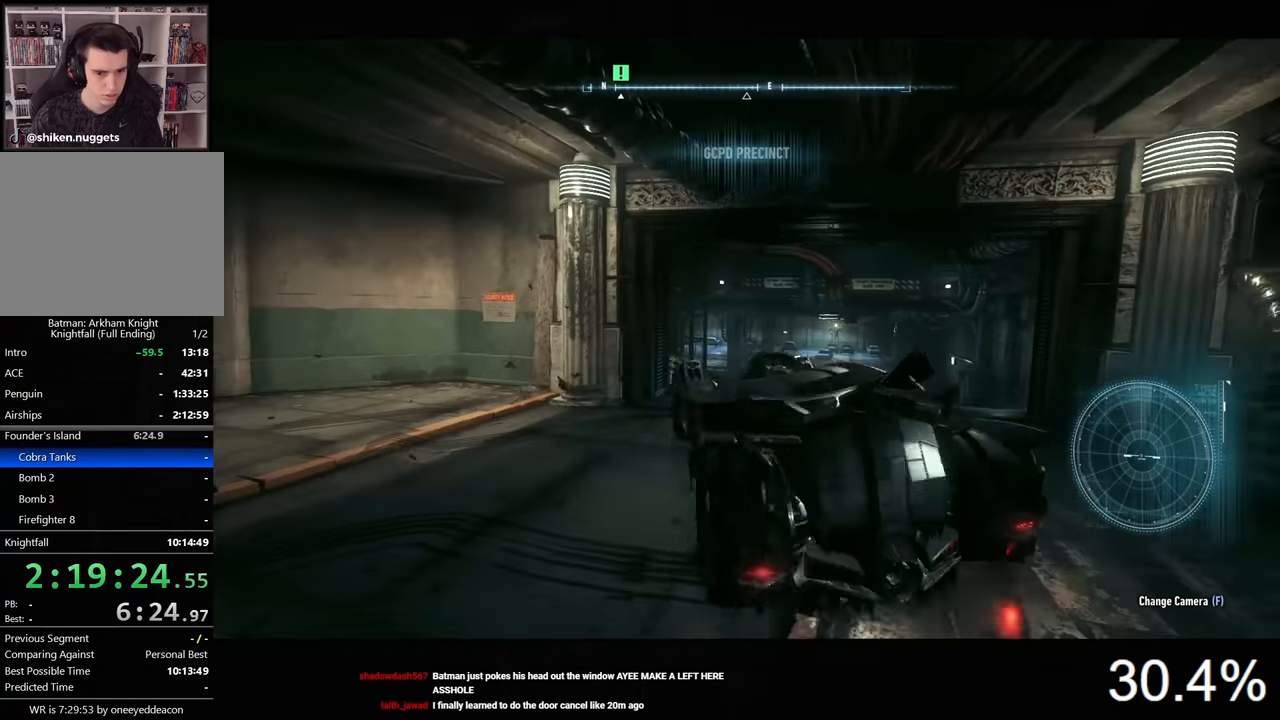
{"keys": ["w"], "mouse": [], "mouse_move": "still", "events": [[66, "d", "down"], [400, "d", "up"]]}
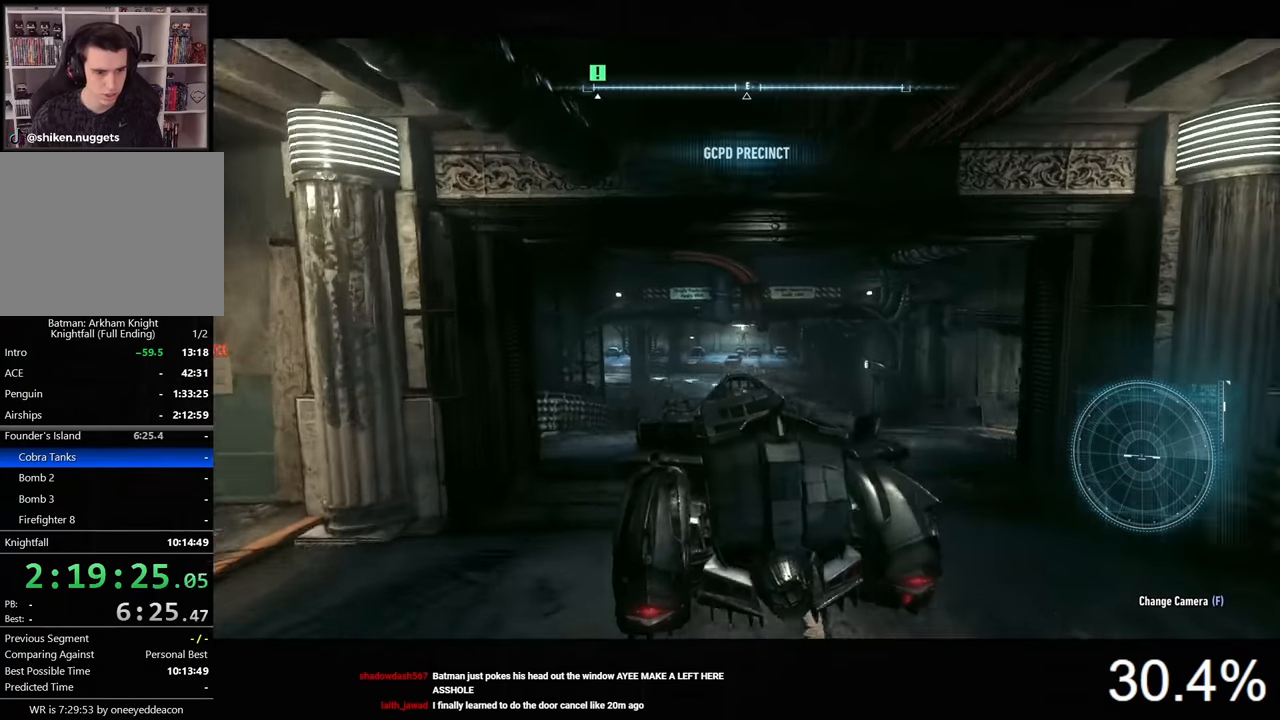
{"keys": ["w"], "mouse": ["left"], "mouse_move": "still", "events": [[166, "a", "down"], [166, "mouse_left", "down"], [400, "a", "up"]]}
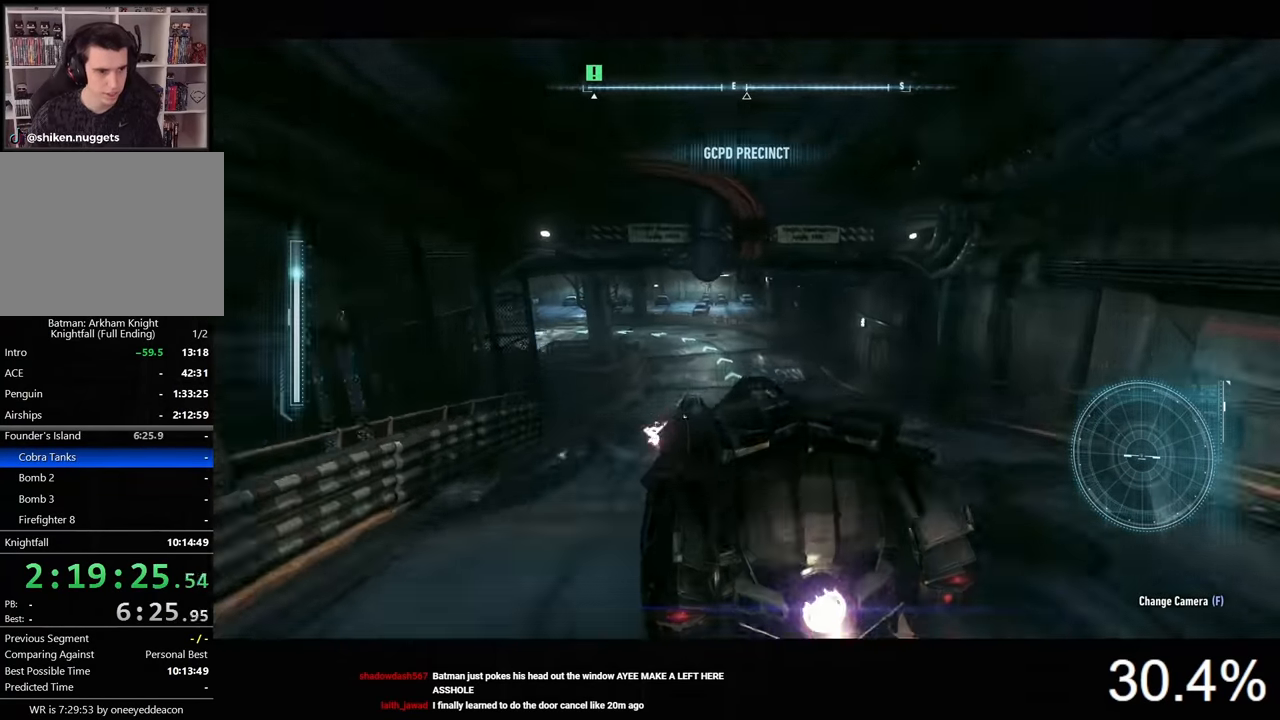
{"keys": ["w"], "mouse": ["left"], "mouse_move": "still", "events": []}
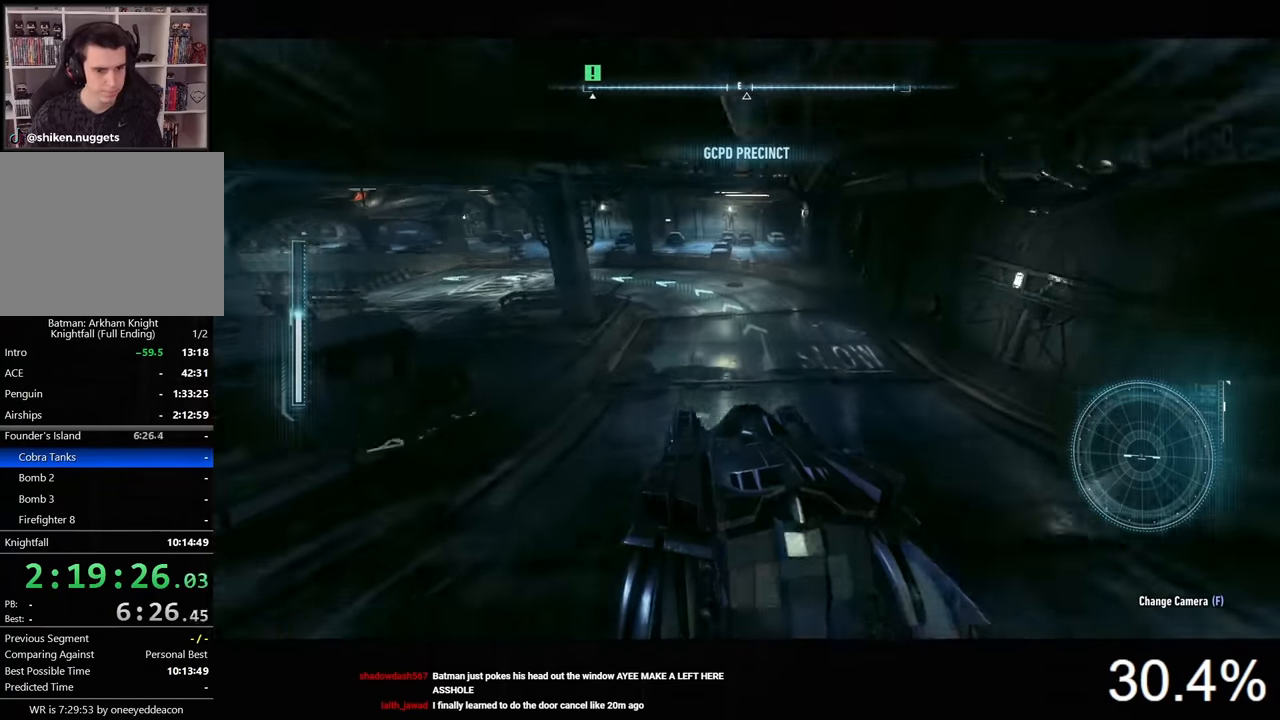
{"keys": ["a", "shift", "w"], "mouse": [], "mouse_move": "still", "events": [[200, "a", "down"], [267, "mouse_left", "up"], [367, "shift", "down"]]}
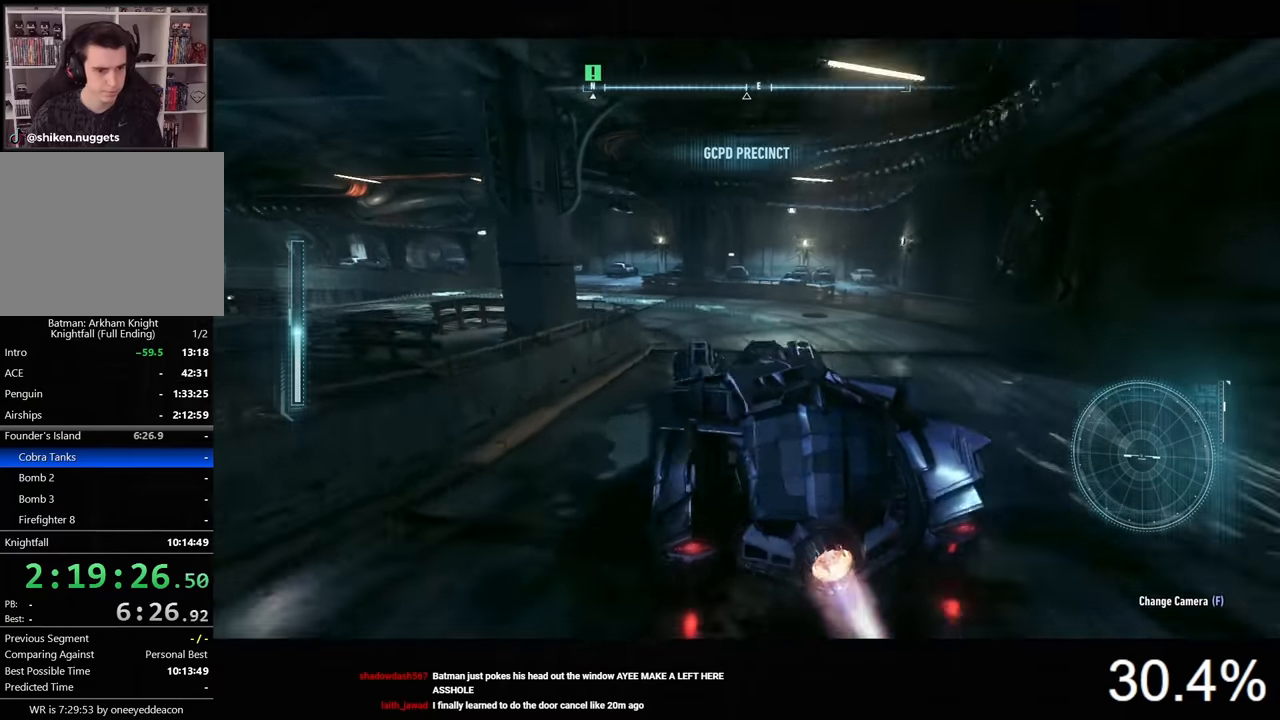
{"keys": ["shift", "w"], "mouse": [], "mouse_move": "still", "events": [[233, "a", "up"]]}
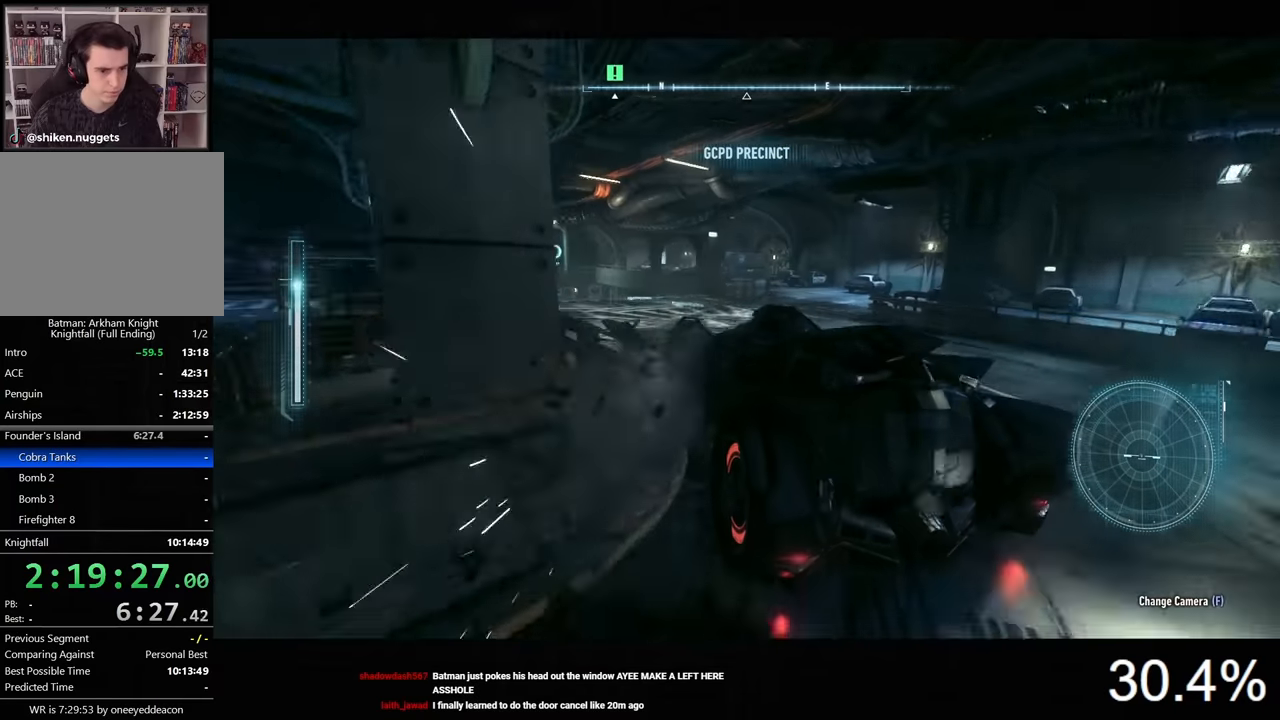
{"keys": ["w"], "mouse": [], "mouse_move": "still", "events": [[100, "shift", "up"], [233, "d", "down"], [366, "d", "up"]]}
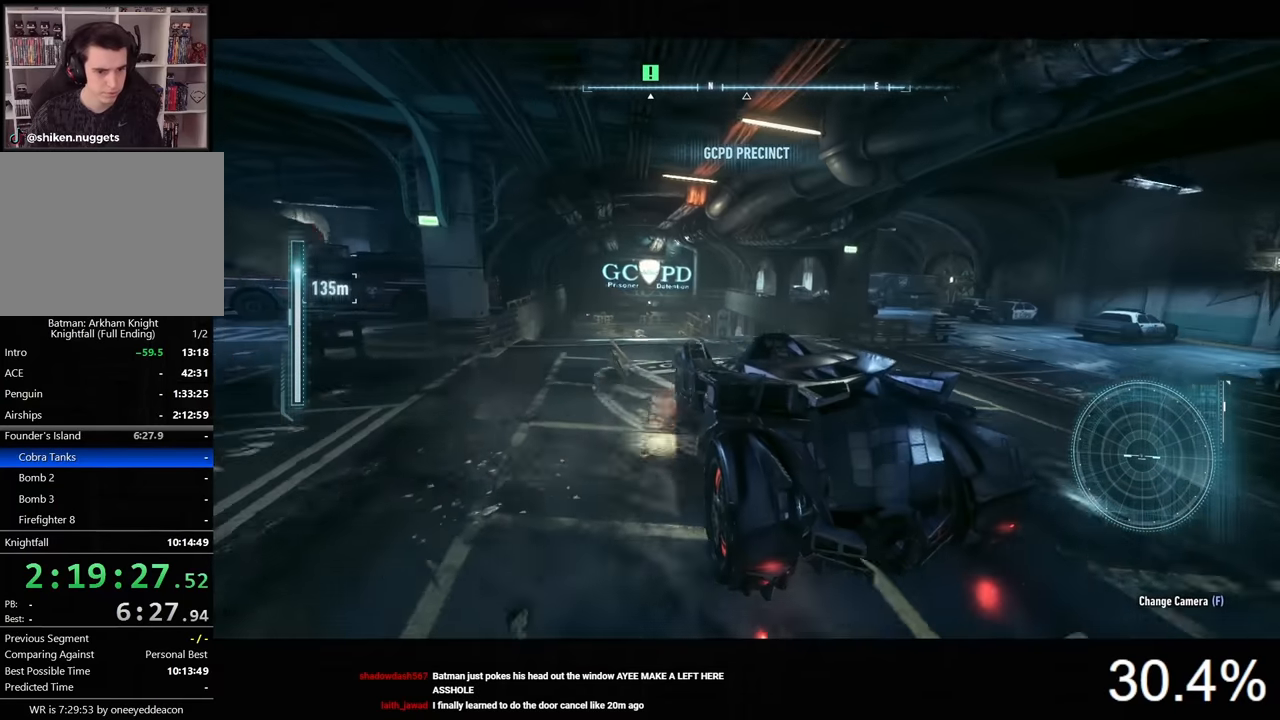
{"keys": ["w"], "mouse": [], "mouse_move": "still", "events": [[66, "a", "down"], [300, "a", "up"]]}
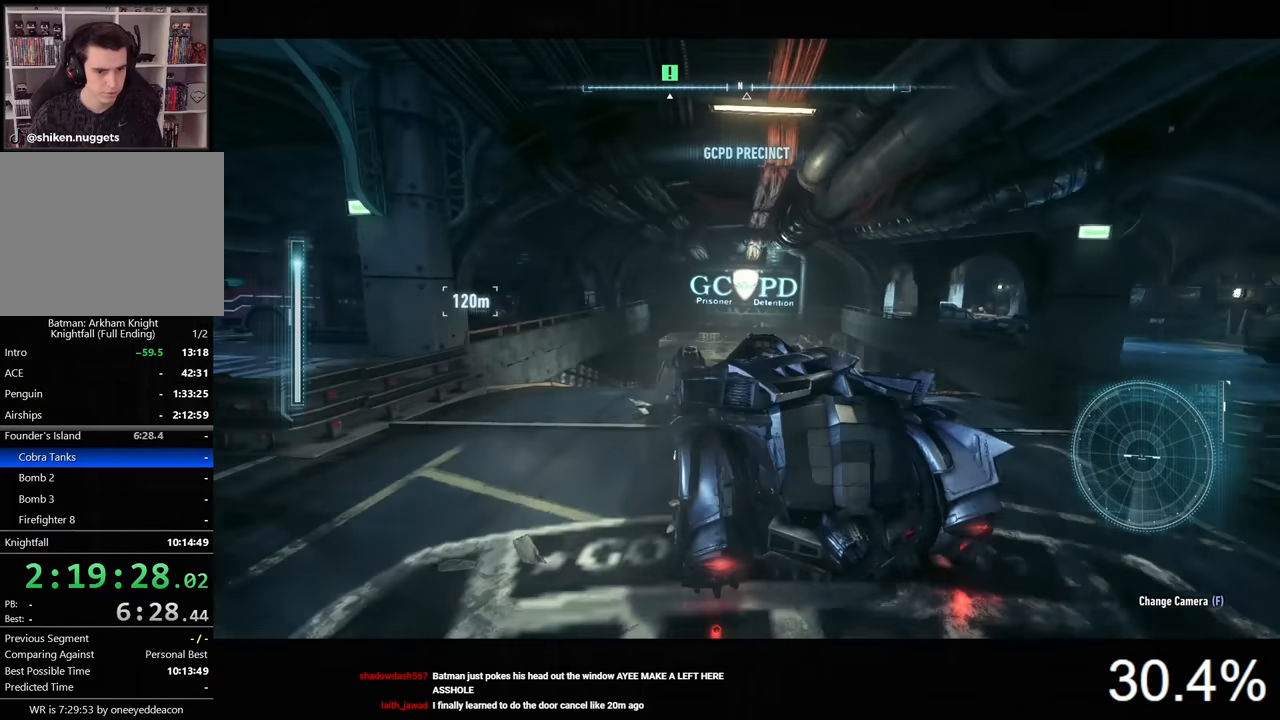
{"keys": ["d", "w"], "mouse": ["left"], "mouse_move": "still", "events": [[66, "mouse_left", "down"], [366, "d", "down"]]}
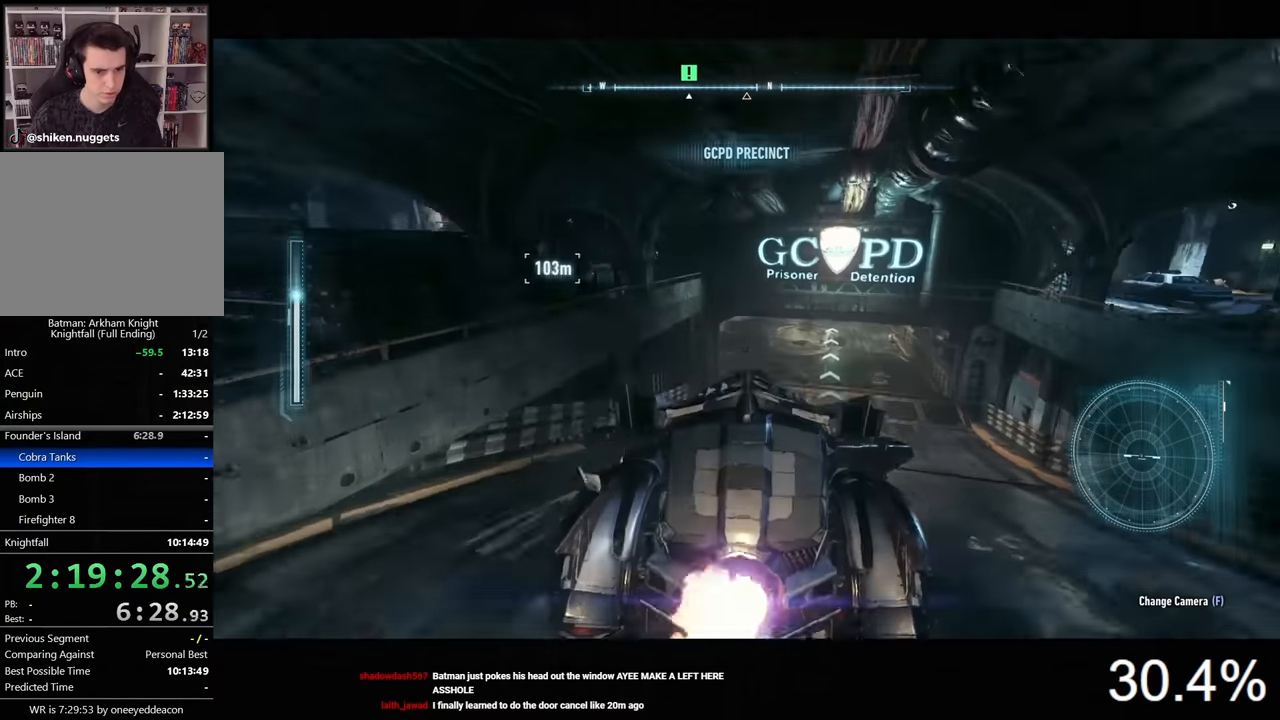
{"keys": ["a", "w"], "mouse": ["left"], "mouse_move": "still", "events": [[233, "d", "up"], [500, "a", "down"]]}
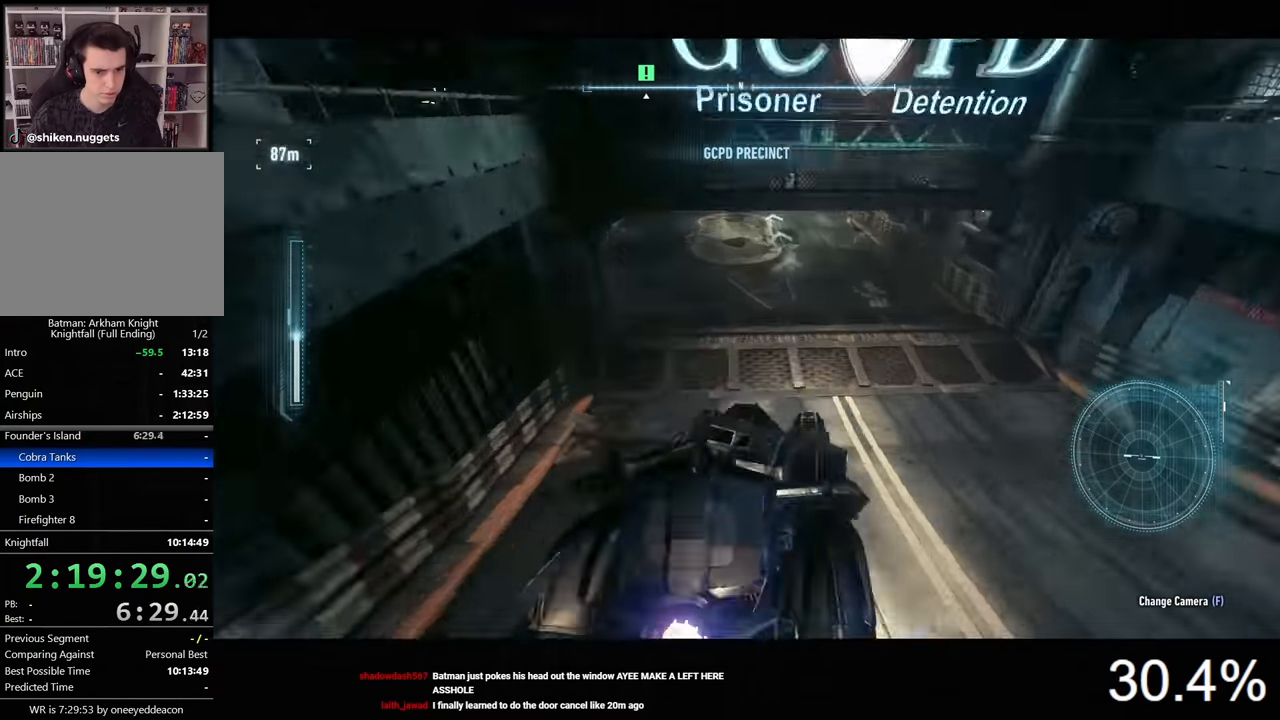
{"keys": ["a", "w"], "mouse": ["left"], "mouse_move": "still", "events": []}
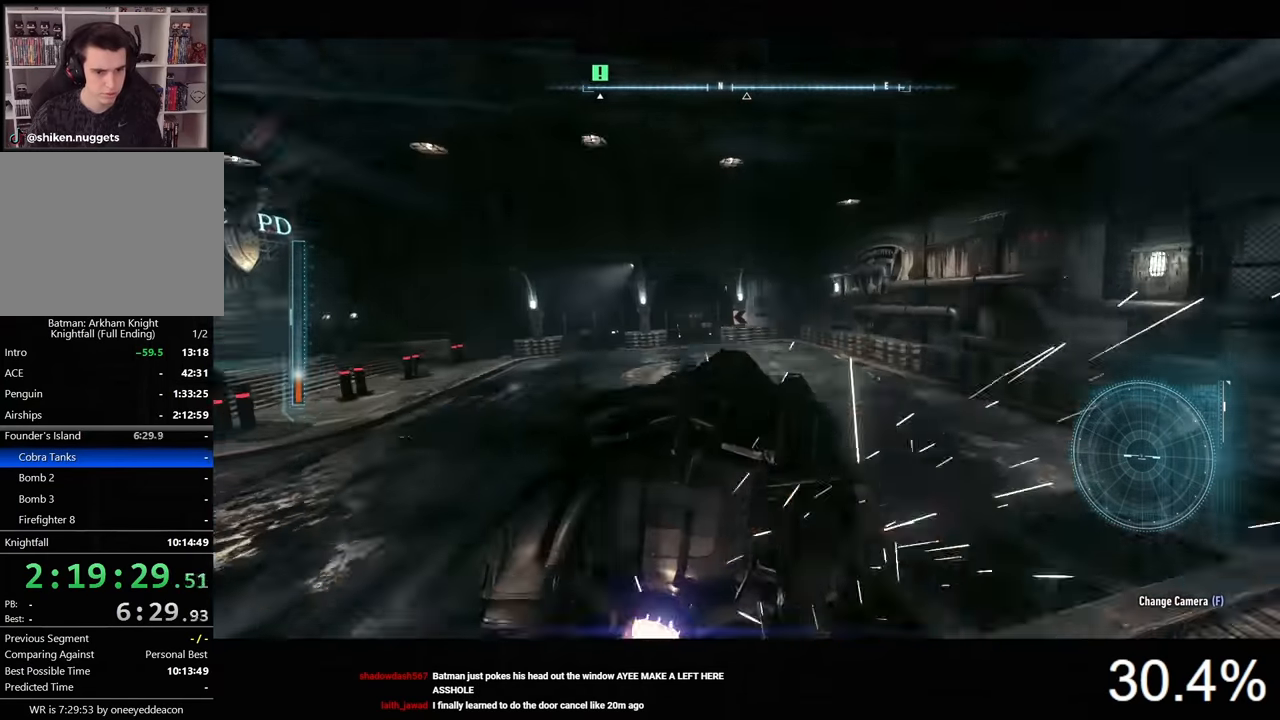
{"keys": [], "mouse": [], "mouse_move": "still", "events": [[200, "mouse_left", "up"], [200, "w", "up"], [266, "e", "down"], [300, "a", "up"], [366, "e", "up"]]}
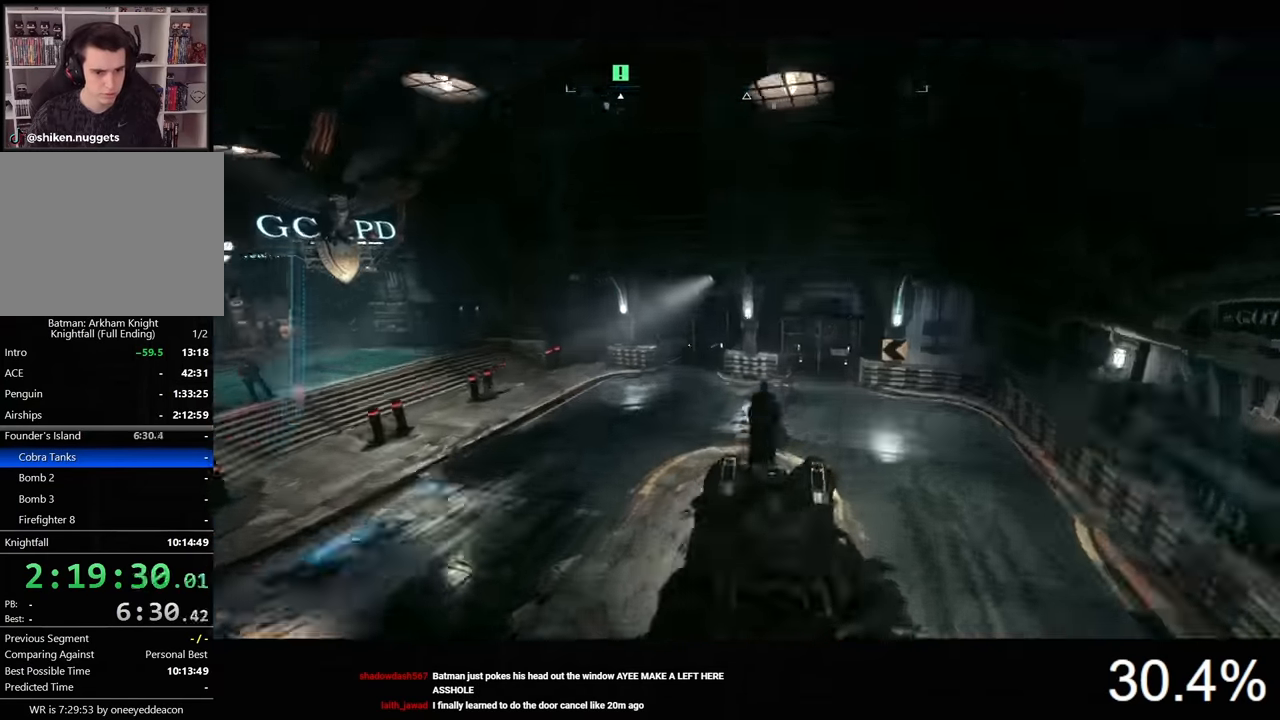
{"keys": [], "mouse": [], "mouse_move": "still", "events": []}
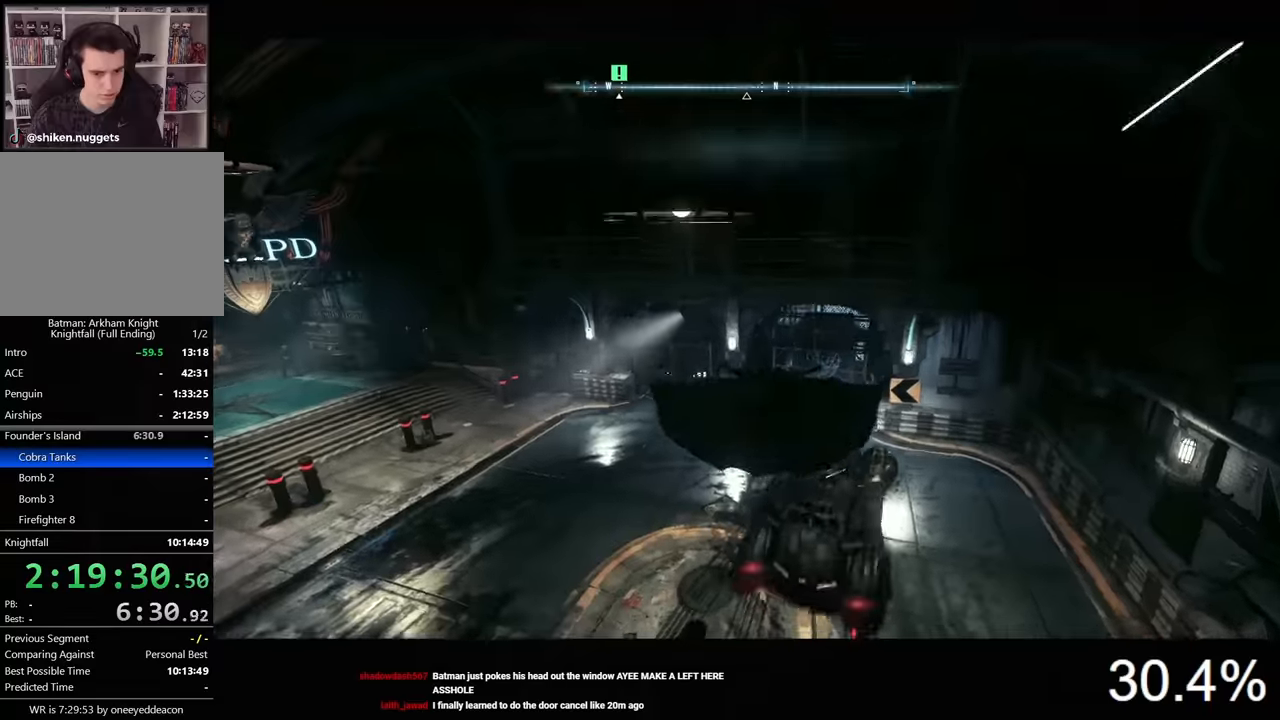
{"keys": [], "mouse": [], "events": []}